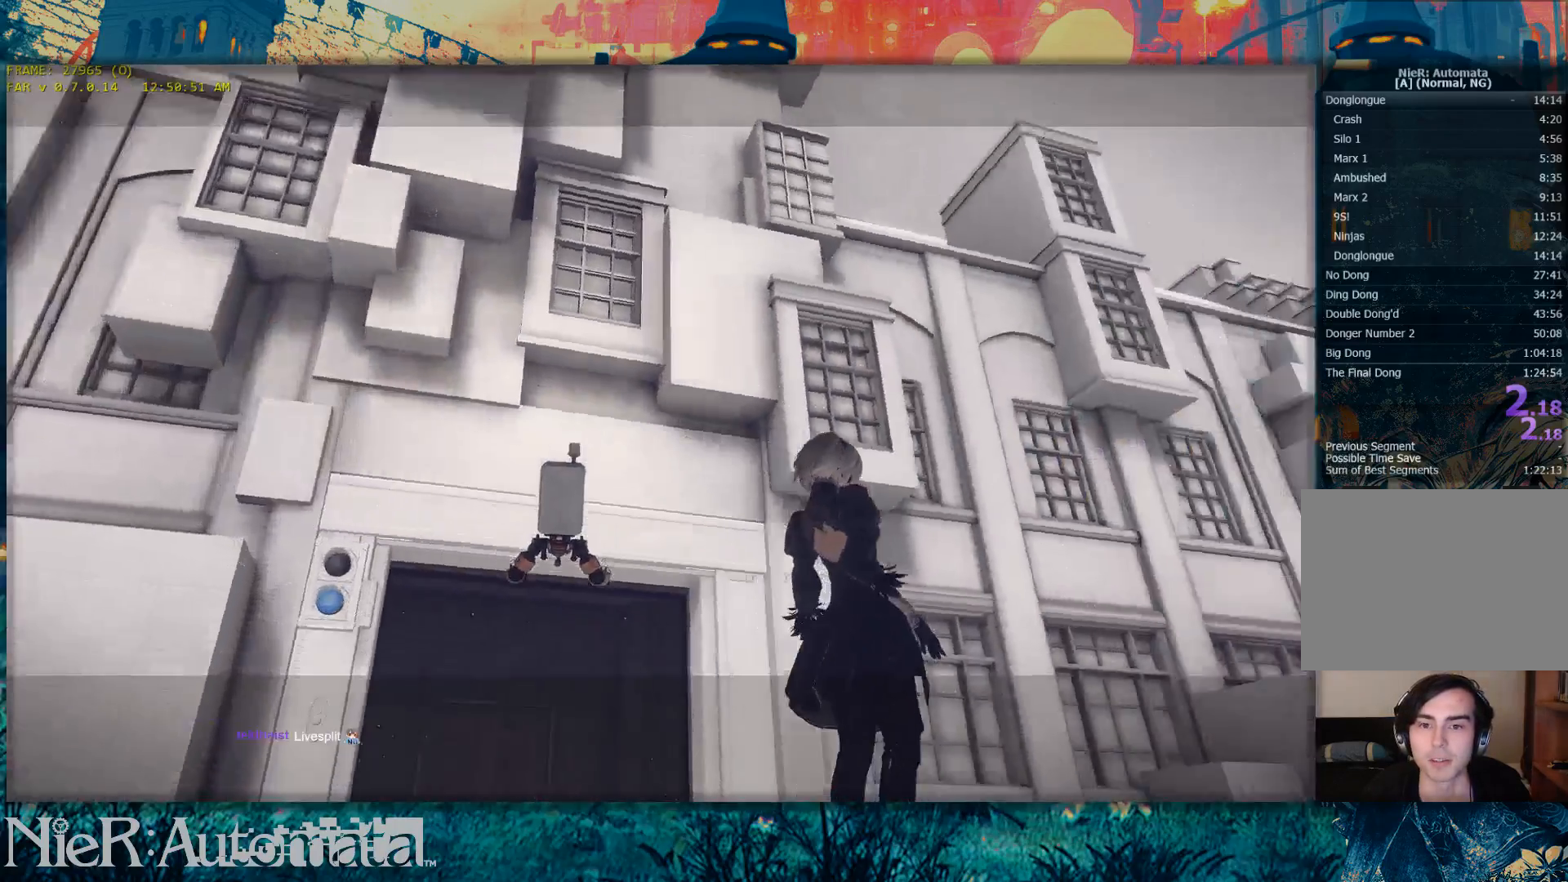
Gameplay with a controller (Xbox layout); each line is a JSON object with the inputs held at the frame after it (dt_ms = milliseconds from this image to that frame). "button_events" lists button changes between this image and that frame as [ms after this image, input, new state], when the widget could be followed in between (sticks are given only as held states). Not read: L2 R2 SELECT.
{"dt_ms": 1000, "buttons": [], "left_stick": "center", "right_stick": "center", "button_events": []}
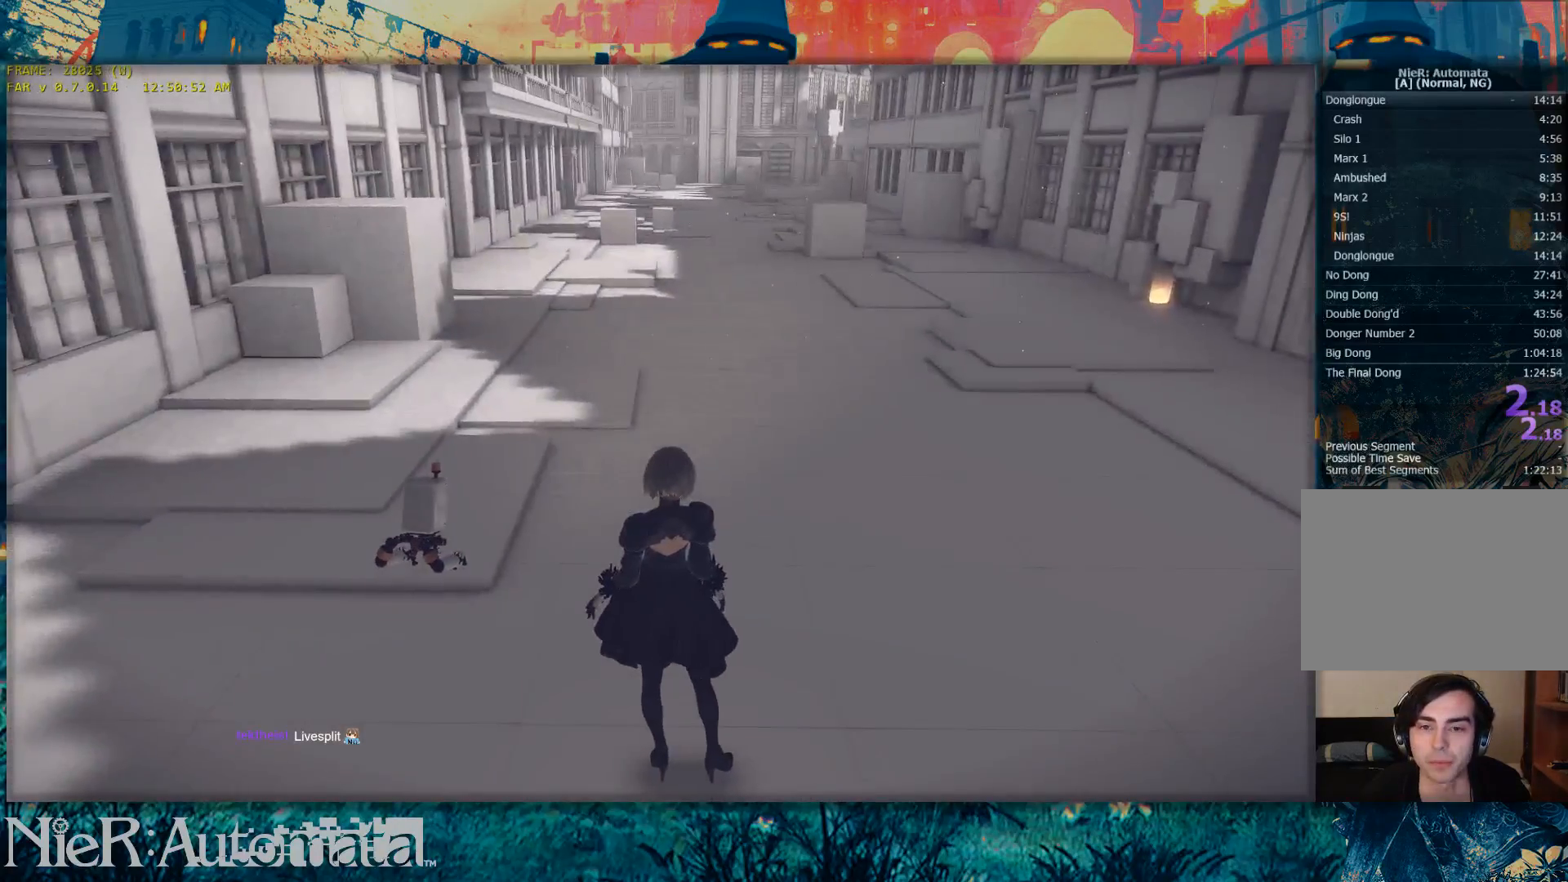
{"dt_ms": 500, "buttons": [], "left_stick": "center", "right_stick": "down", "button_events": []}
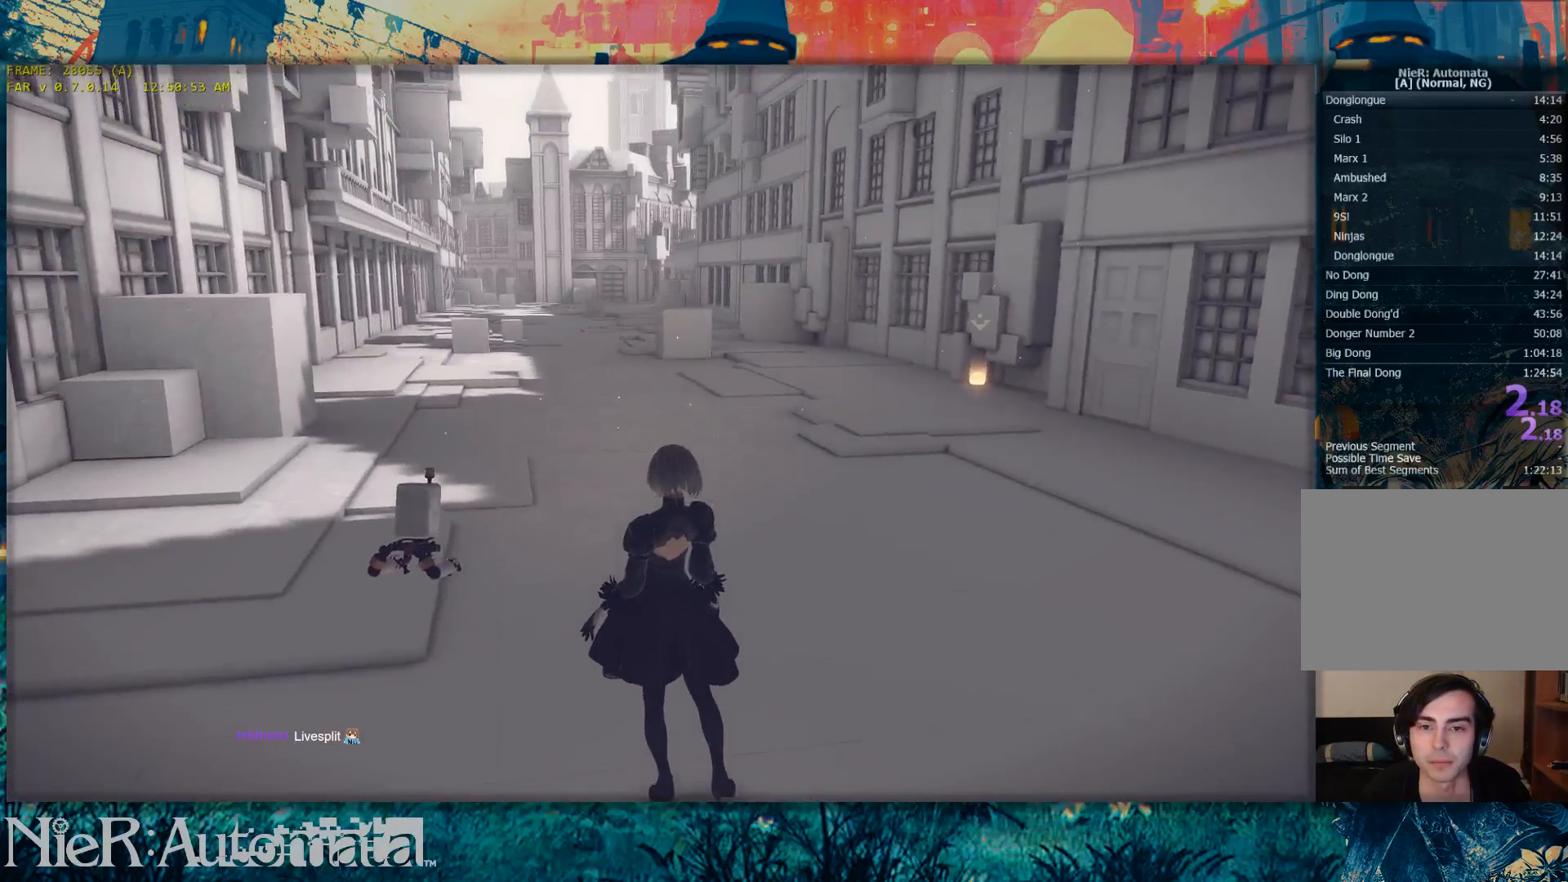
{"dt_ms": 500, "buttons": [], "left_stick": "center", "right_stick": "center", "button_events": []}
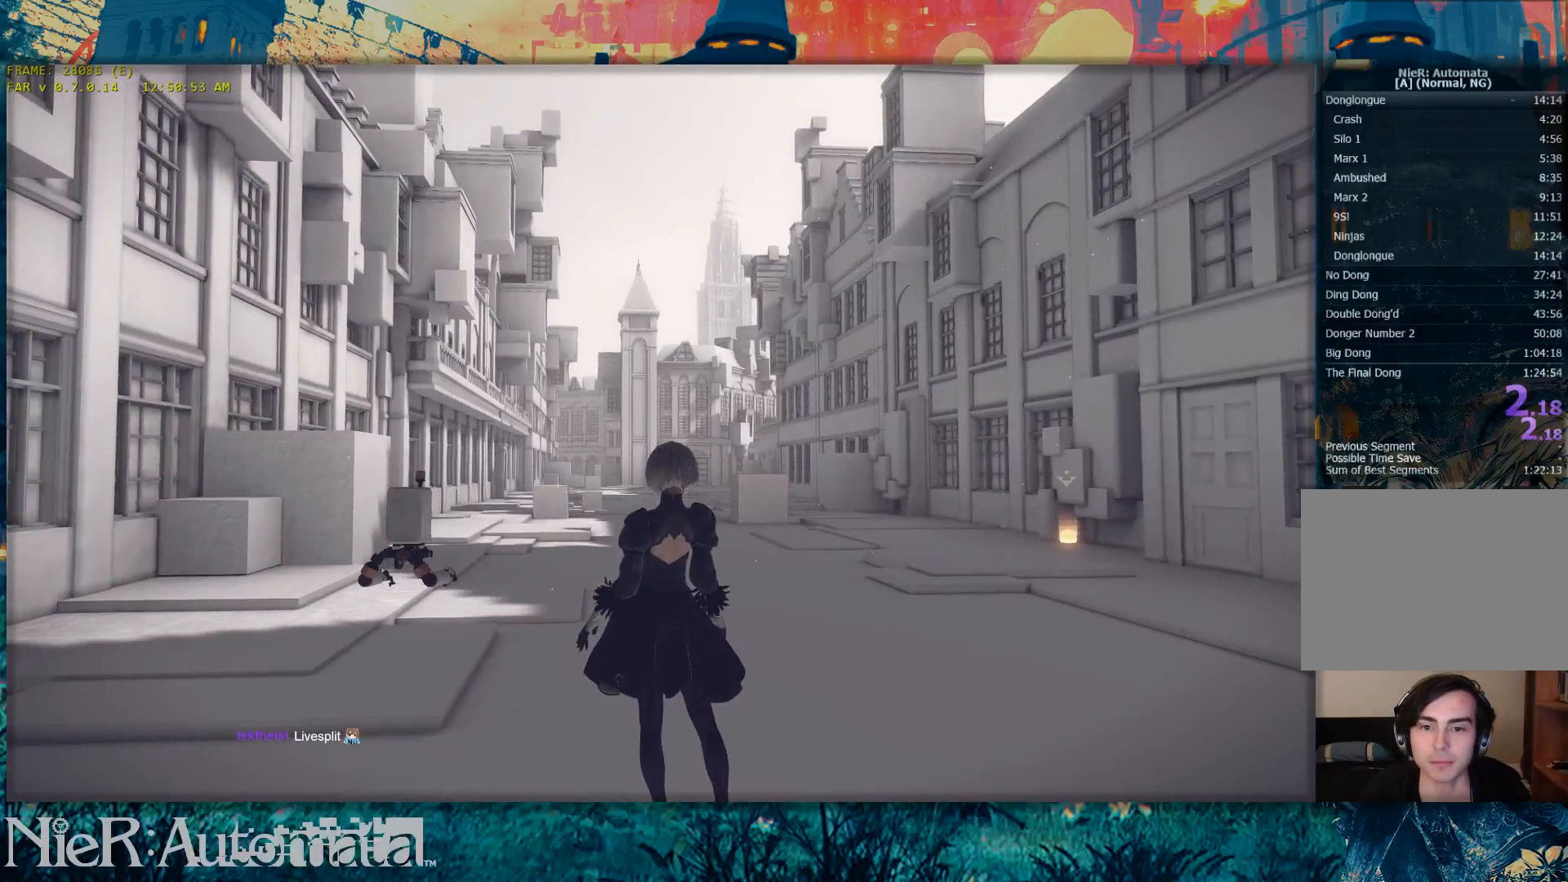
{"dt_ms": 500, "buttons": [], "left_stick": "center", "right_stick": "right", "button_events": []}
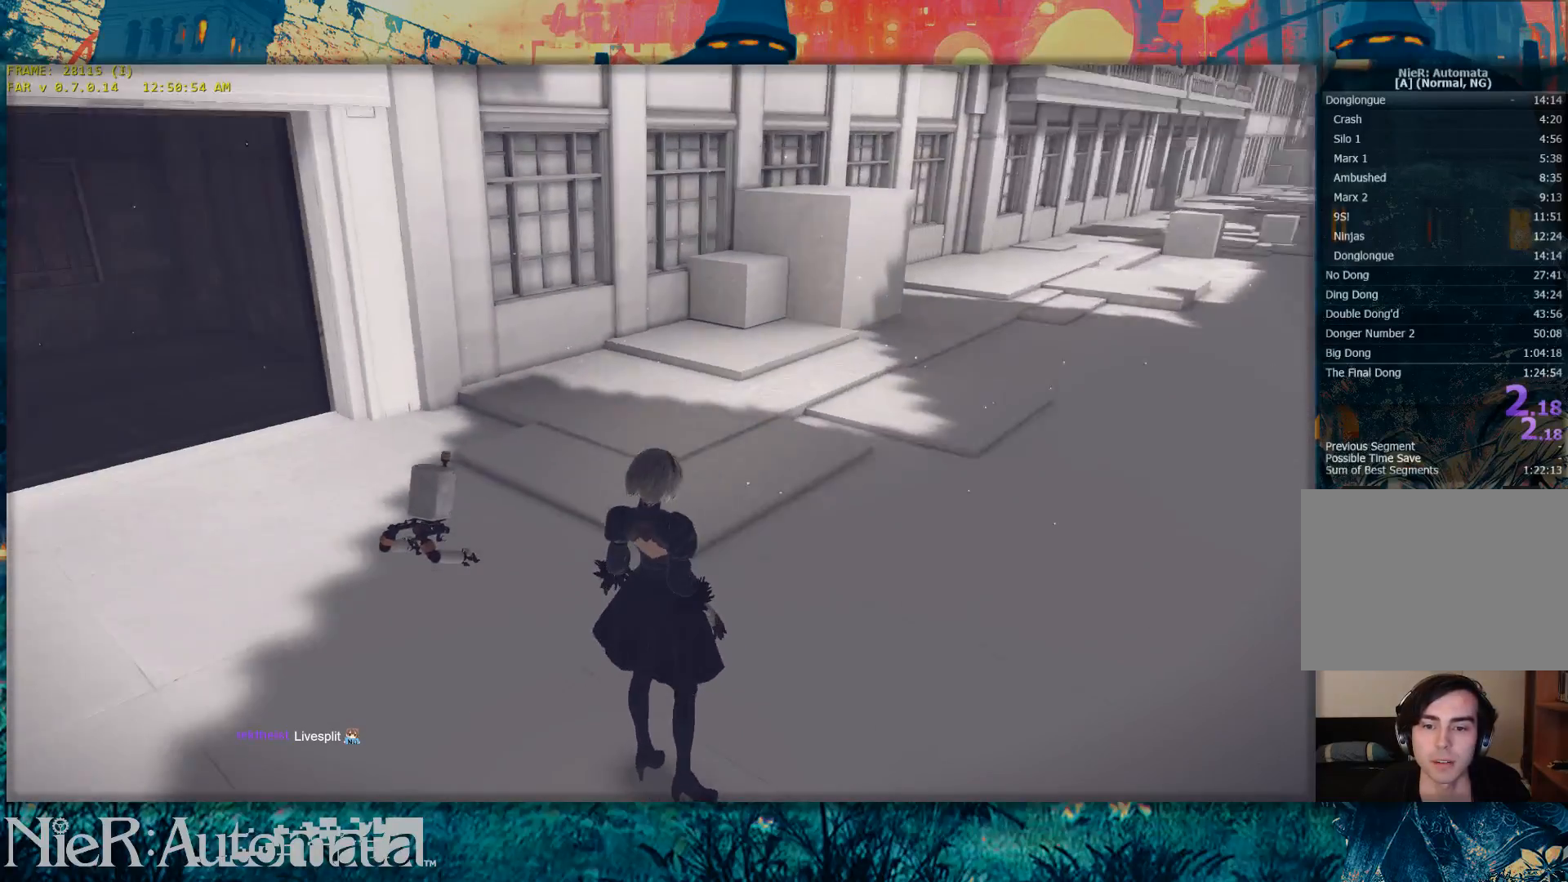
{"dt_ms": 500, "buttons": [], "left_stick": "center", "right_stick": "left", "button_events": []}
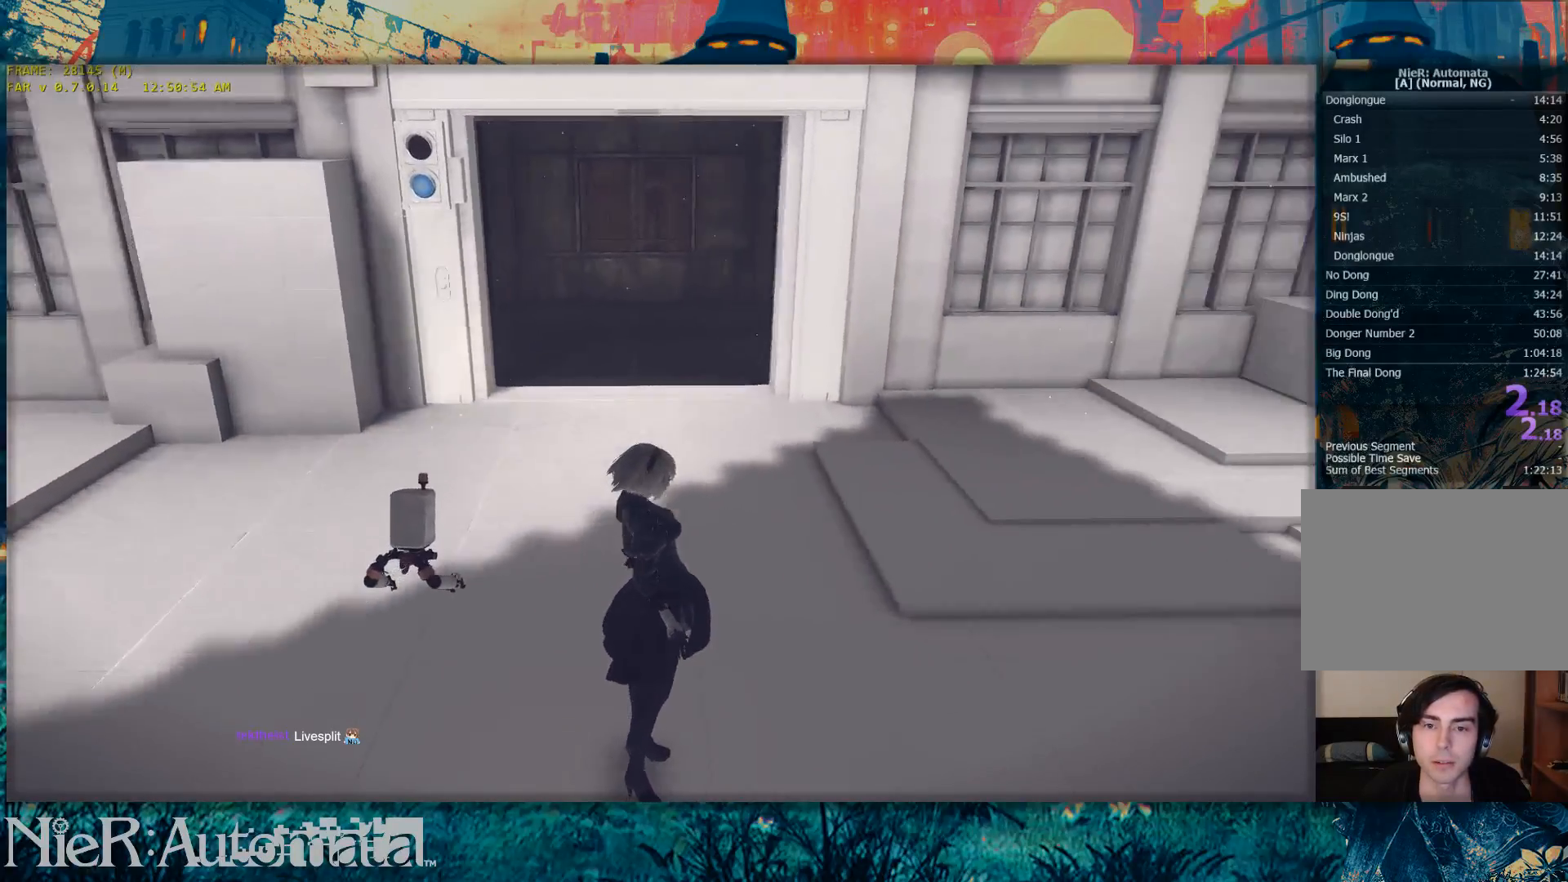
{"dt_ms": 500, "buttons": [], "left_stick": "center", "right_stick": "down-left", "button_events": []}
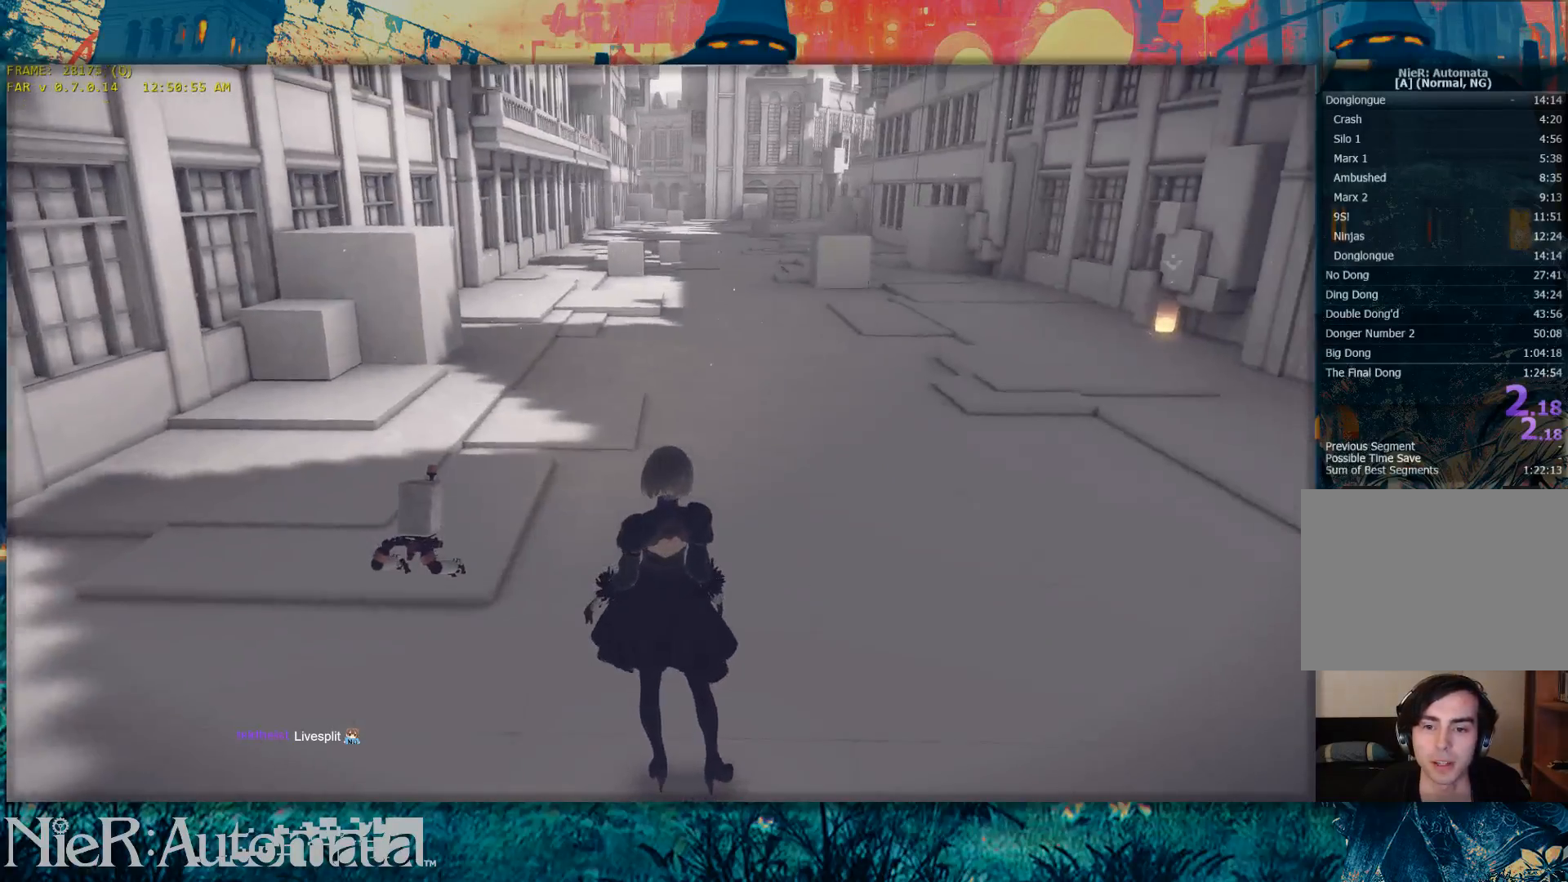
{"dt_ms": 500, "buttons": [], "left_stick": "center", "right_stick": "center", "button_events": []}
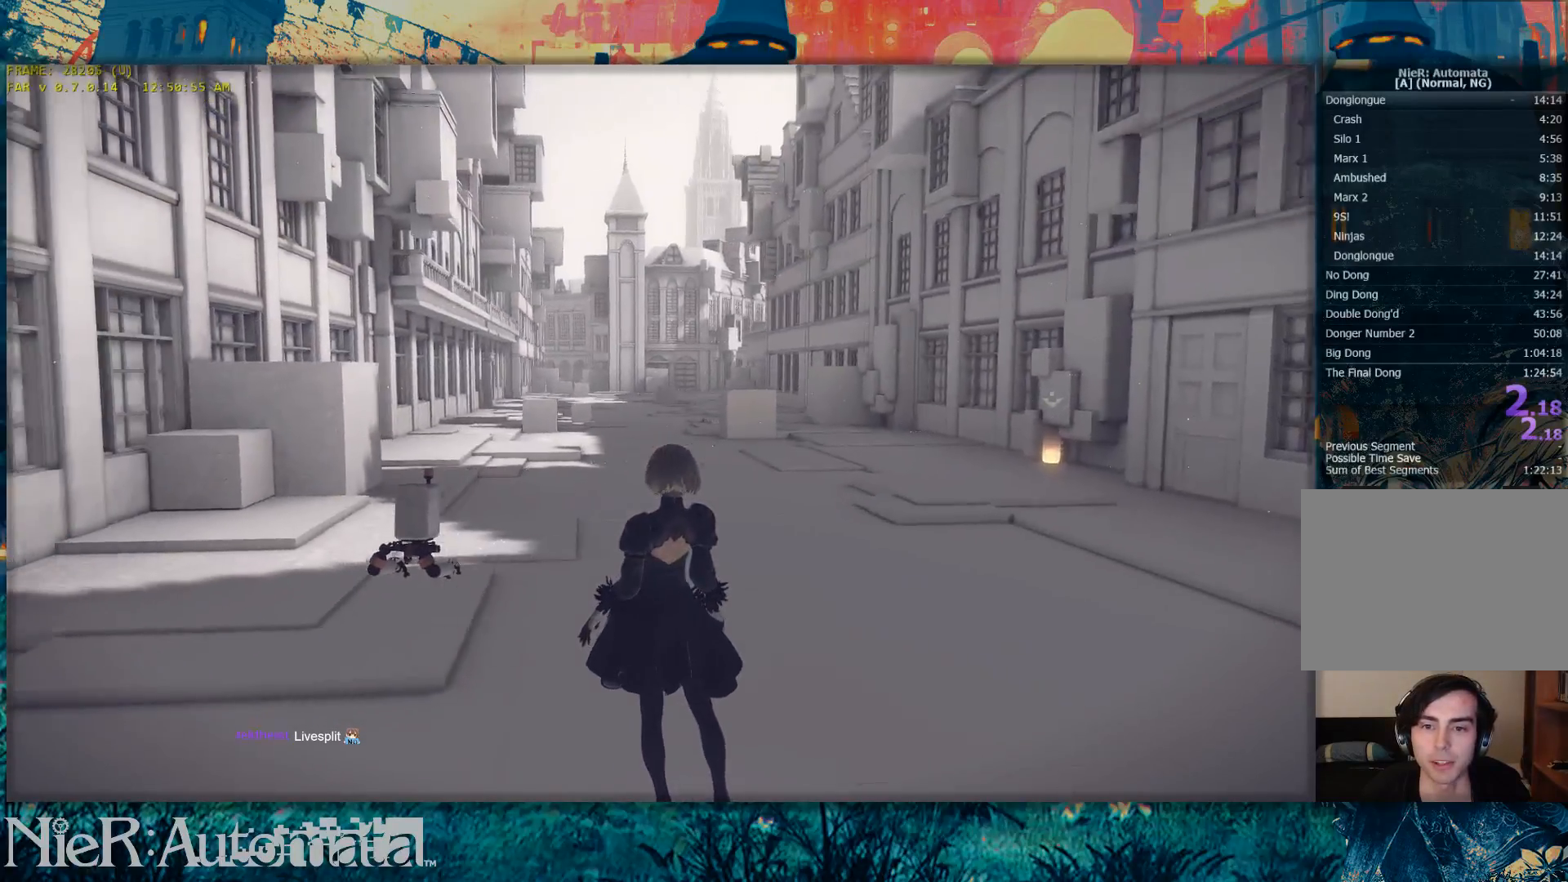
{"dt_ms": 500, "buttons": [], "left_stick": "center", "right_stick": "center", "button_events": []}
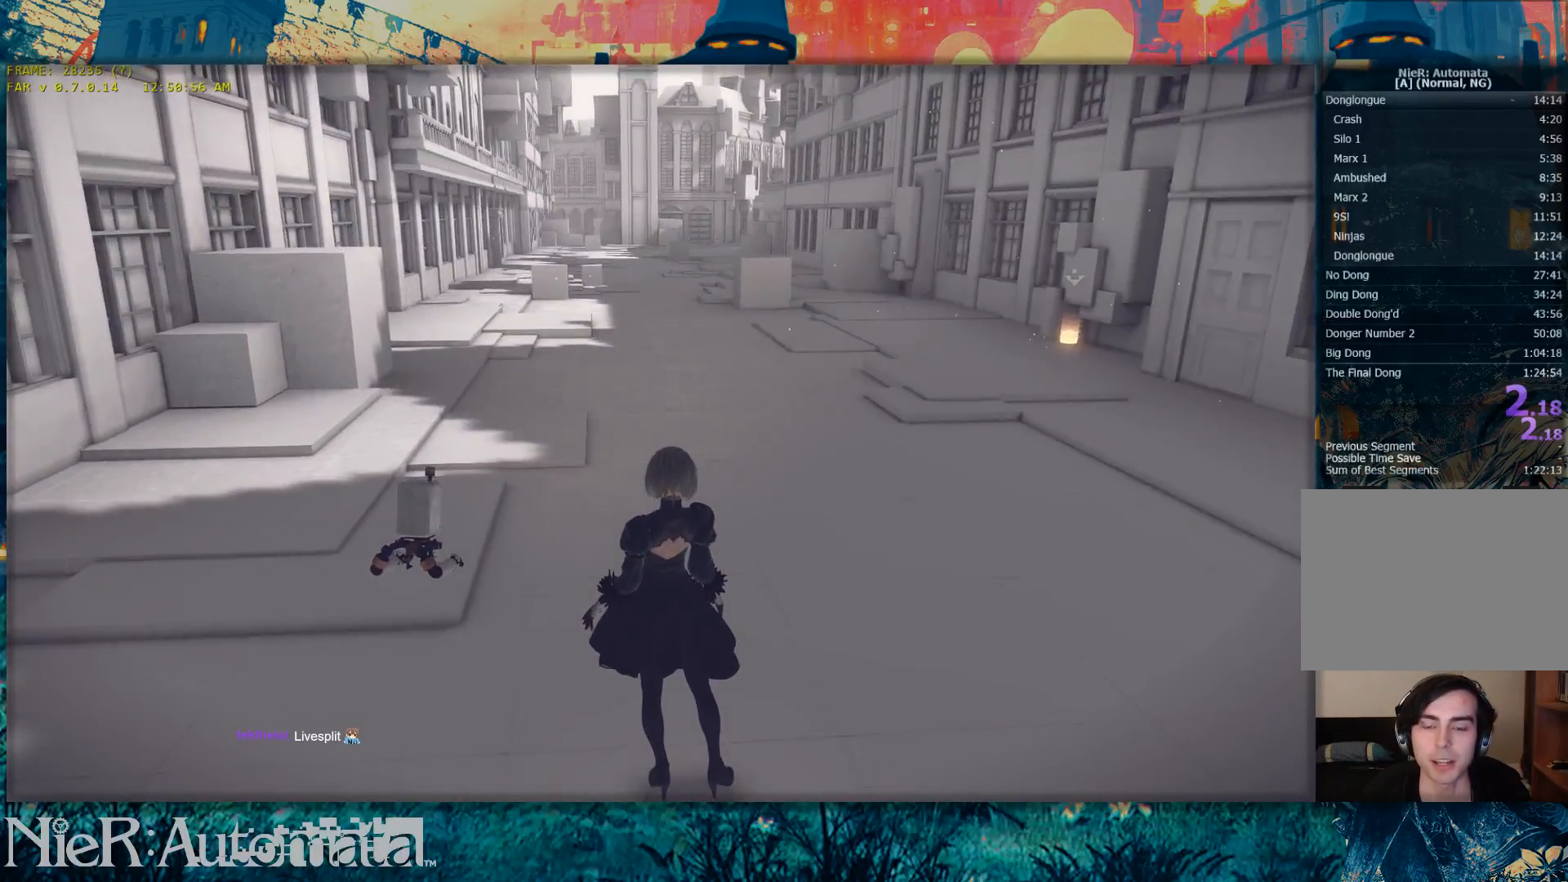
{"dt_ms": 500, "buttons": [], "left_stick": "up", "right_stick": "center", "button_events": []}
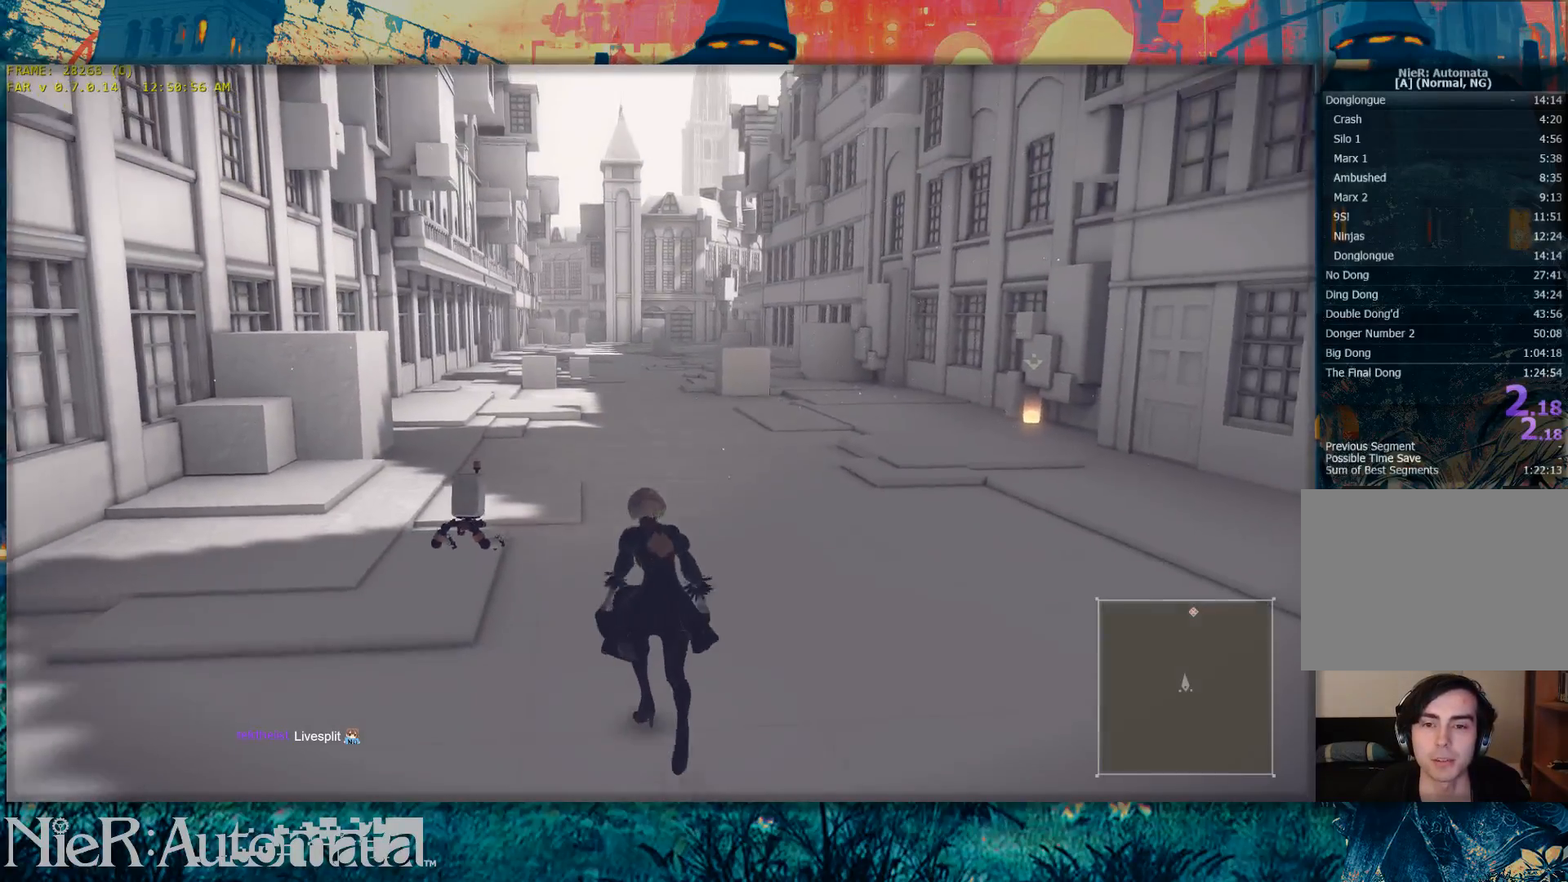
{"dt_ms": 500, "buttons": ["Y"], "left_stick": "up", "right_stick": "up-left", "button_events": [[117, "Y", "down"]]}
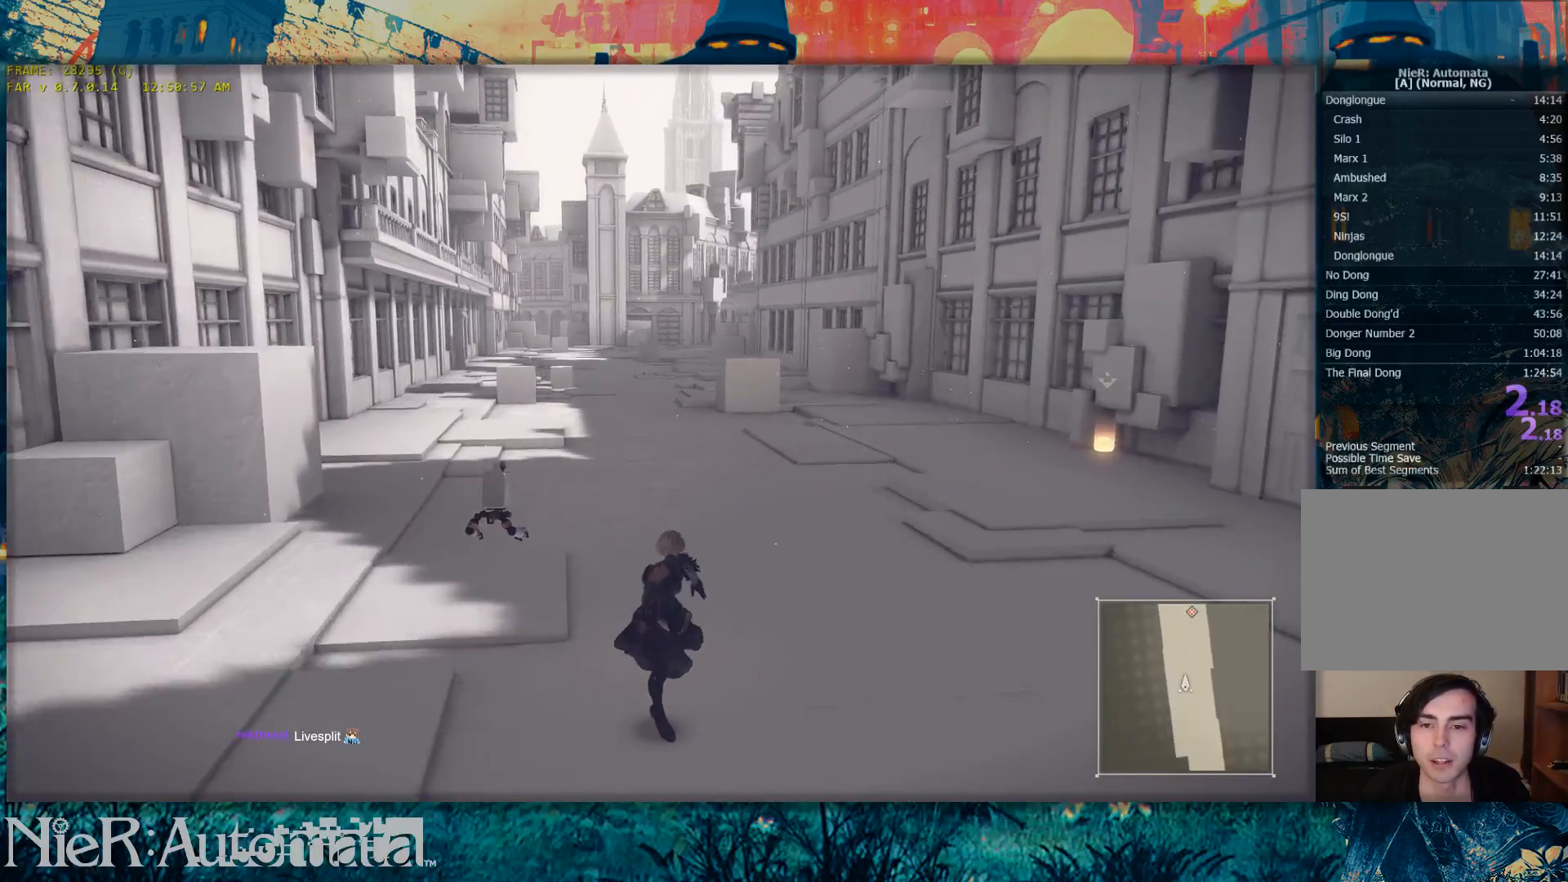
{"dt_ms": 500, "buttons": [], "left_stick": "up", "right_stick": "center", "button_events": [[367, "Y", "up"]]}
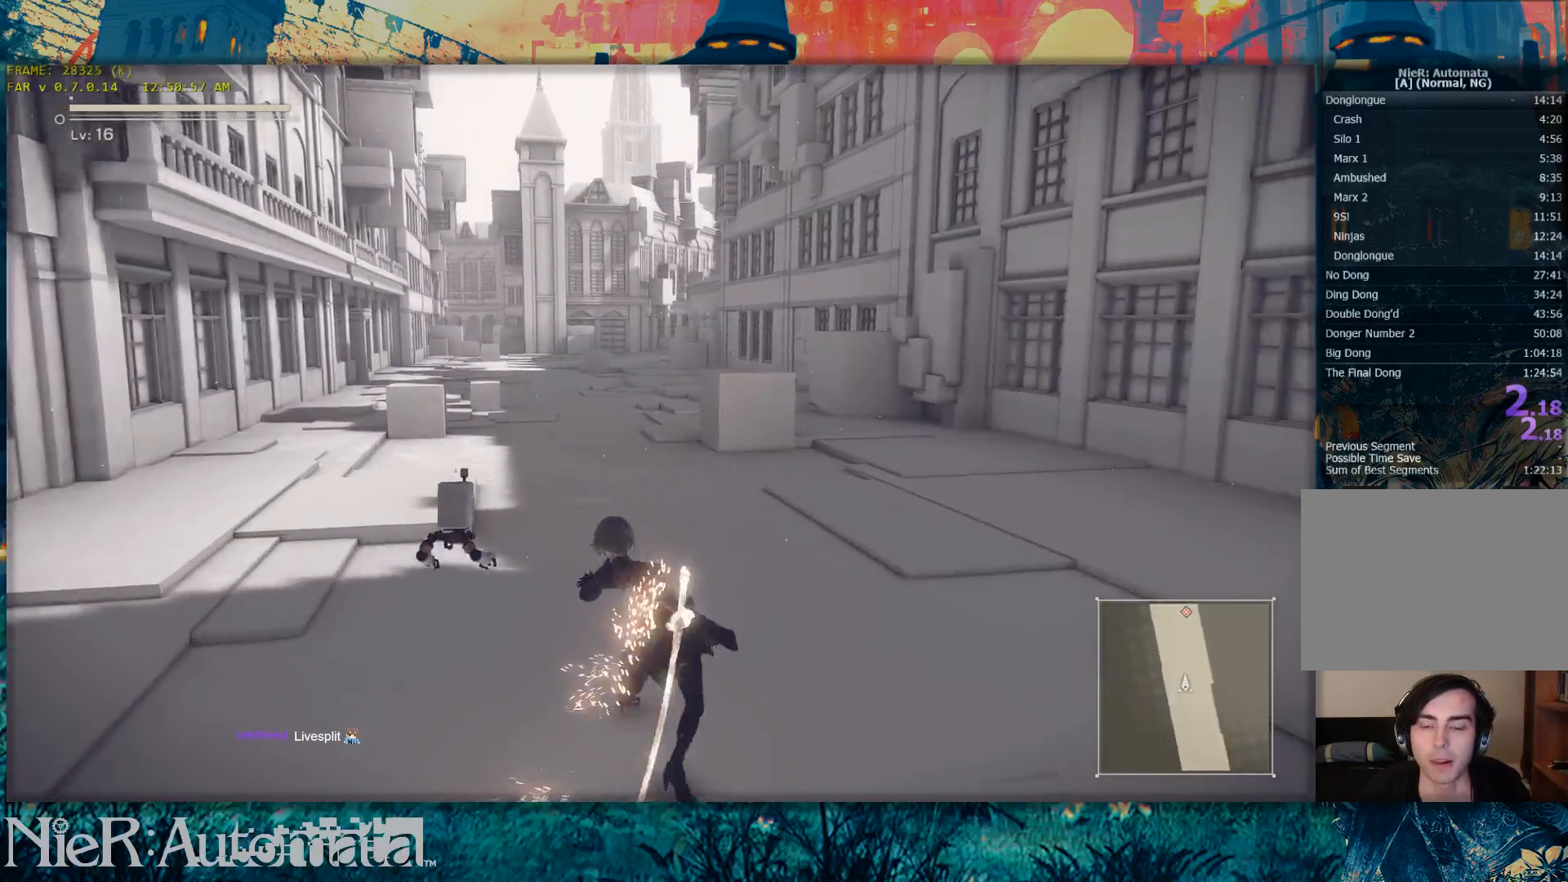
{"dt_ms": 500, "buttons": ["Y"], "left_stick": "up", "right_stick": "center", "button_events": [[233, "Y", "down"]]}
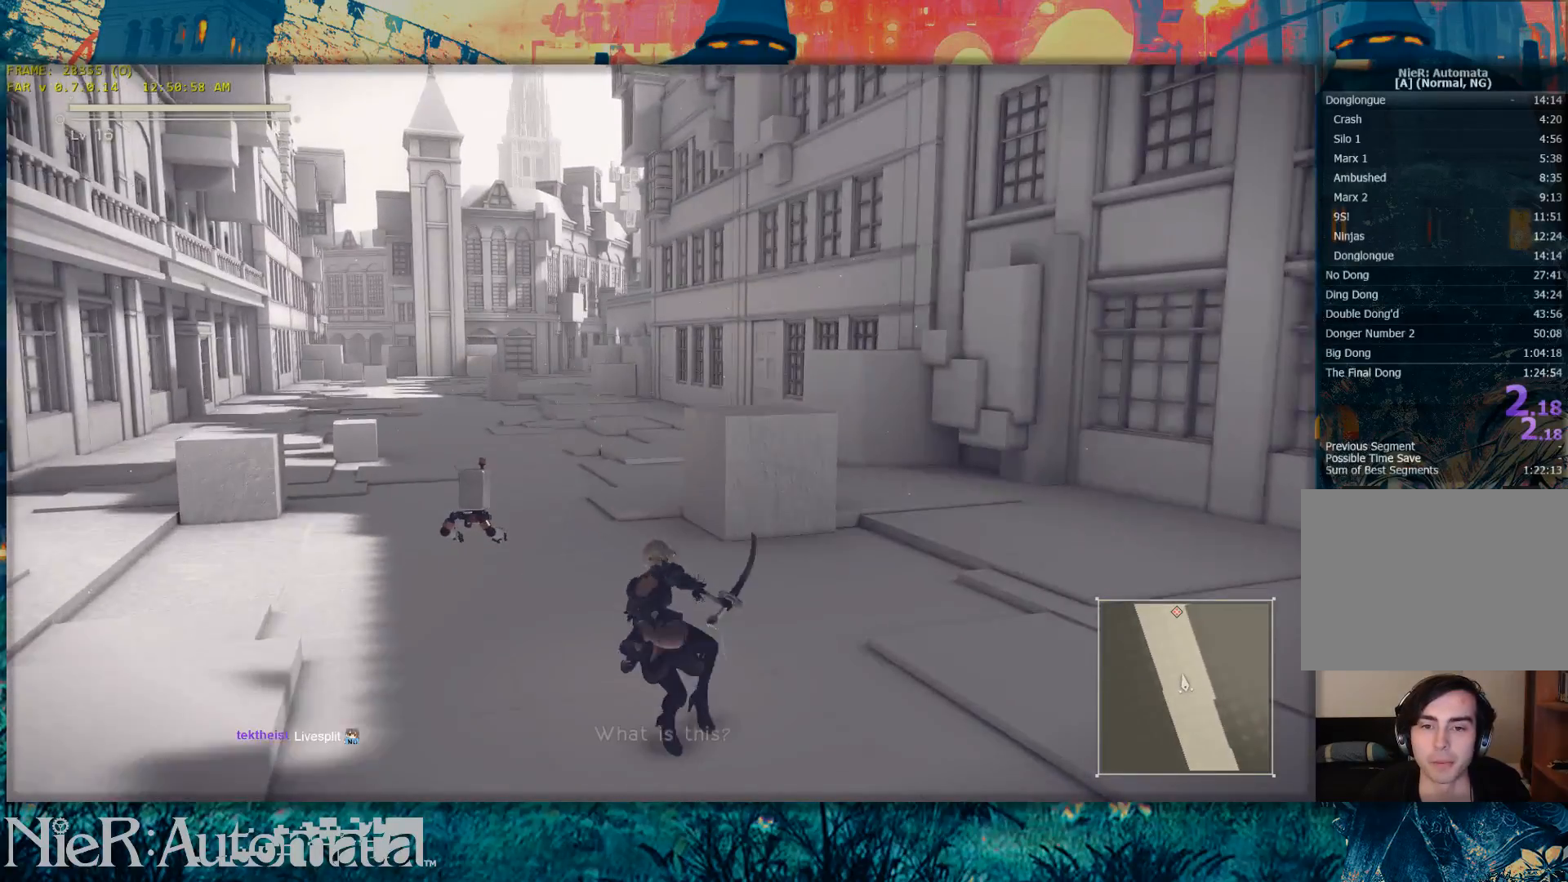
{"dt_ms": 500, "buttons": ["Y"], "left_stick": "up", "right_stick": "center", "button_events": []}
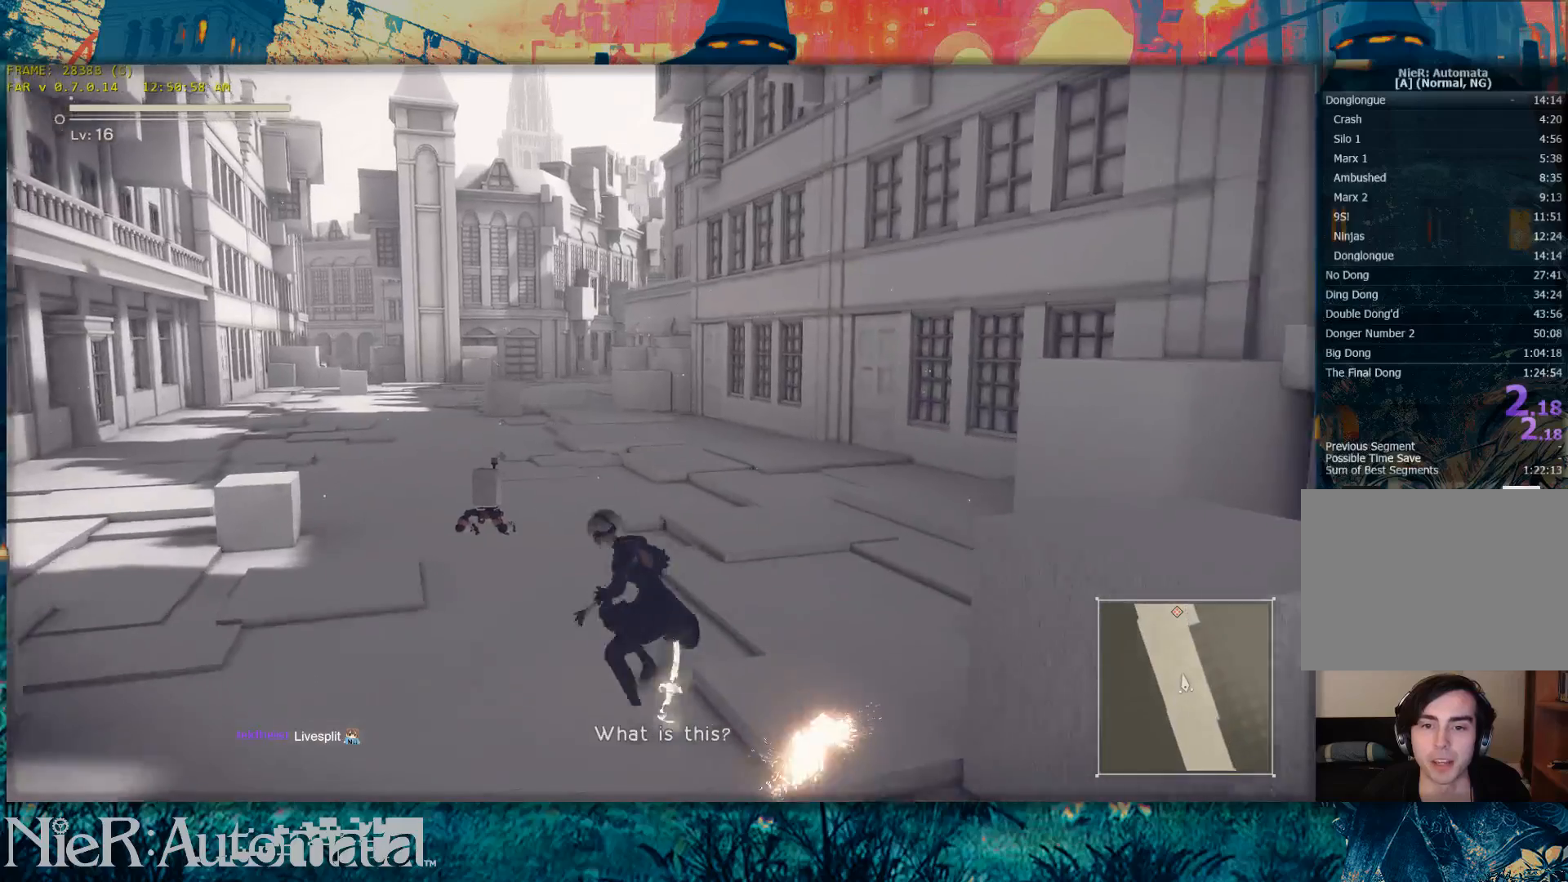
{"dt_ms": 500, "buttons": ["Y"], "left_stick": "up", "right_stick": "center", "button_events": [[50, "Y", "up"], [383, "Y", "down"]]}
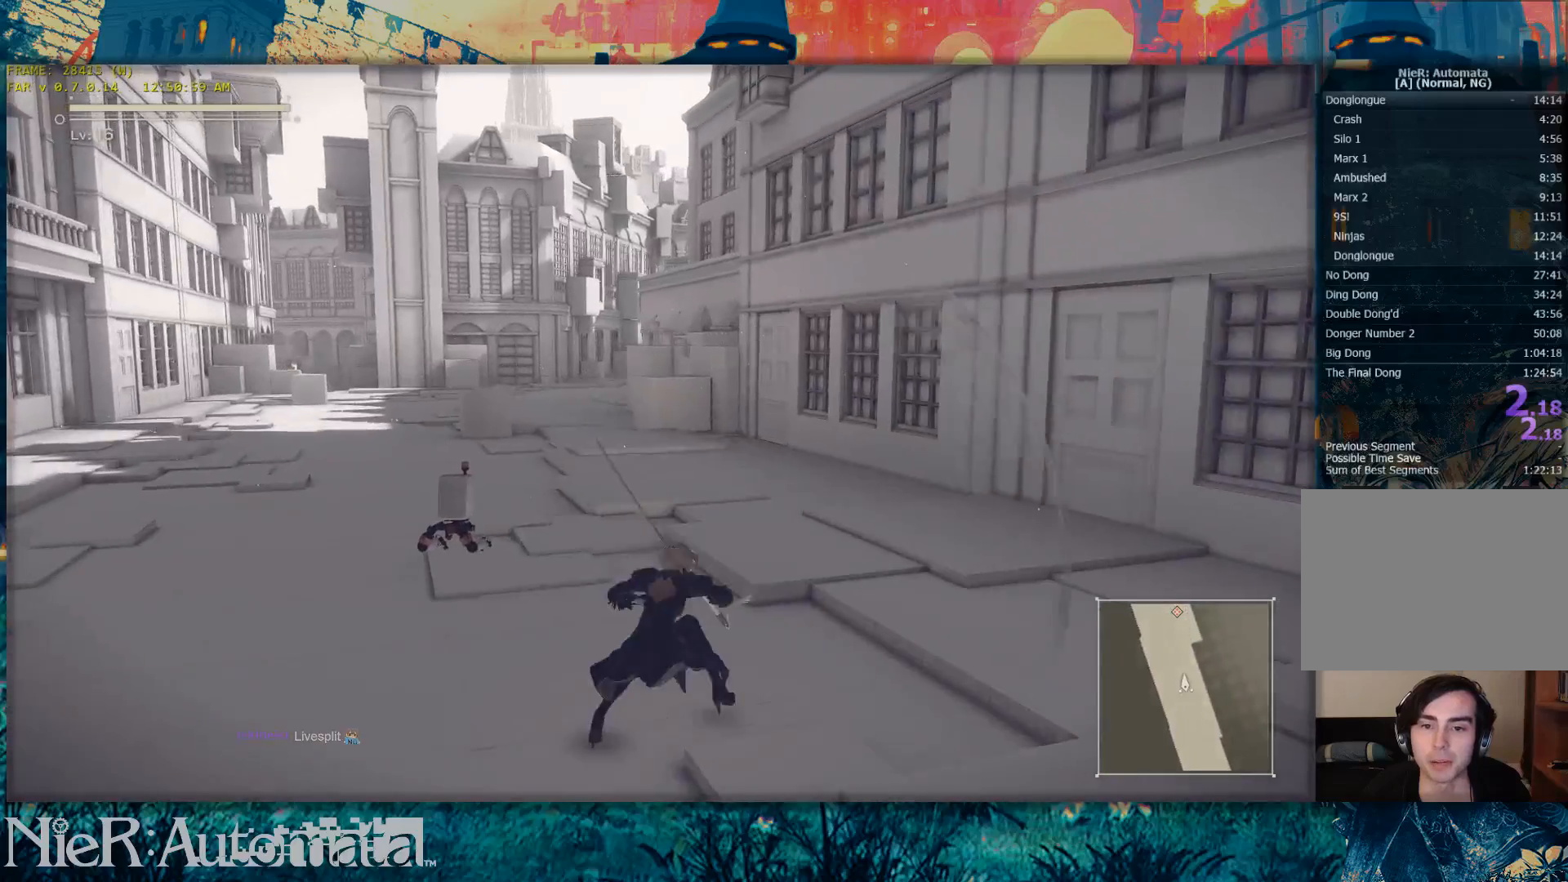
{"dt_ms": 500, "buttons": ["Y"], "left_stick": "up", "right_stick": "center", "button_events": []}
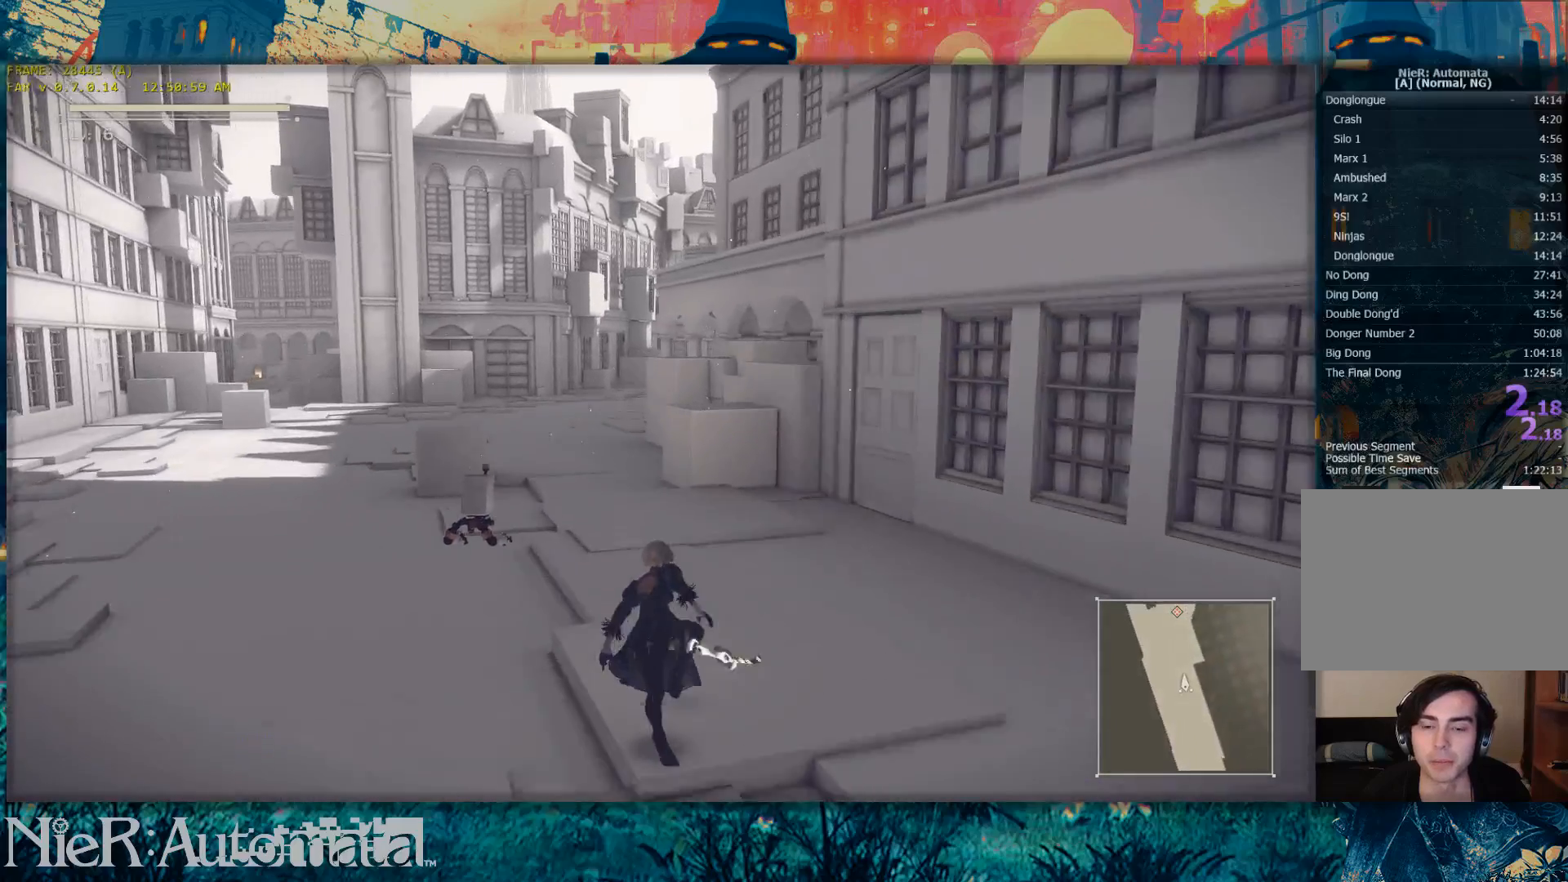
{"dt_ms": 500, "buttons": [], "left_stick": "up", "right_stick": "center", "button_events": [[100, "Y", "up"]]}
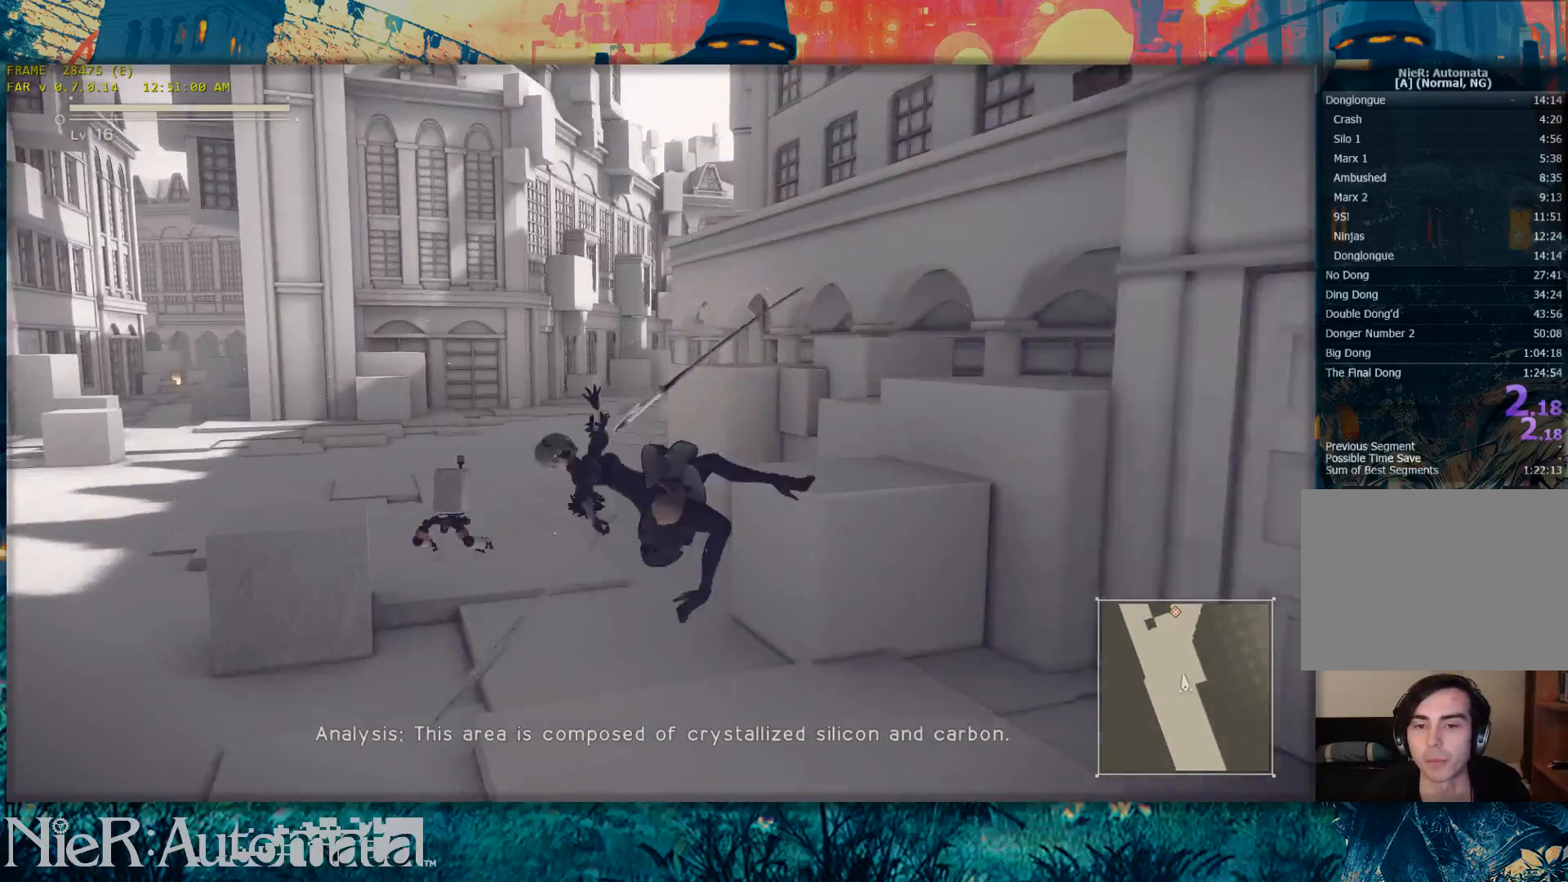
{"dt_ms": 500, "buttons": ["Y"], "left_stick": "up", "right_stick": "center", "button_events": [[50, "Y", "down"]]}
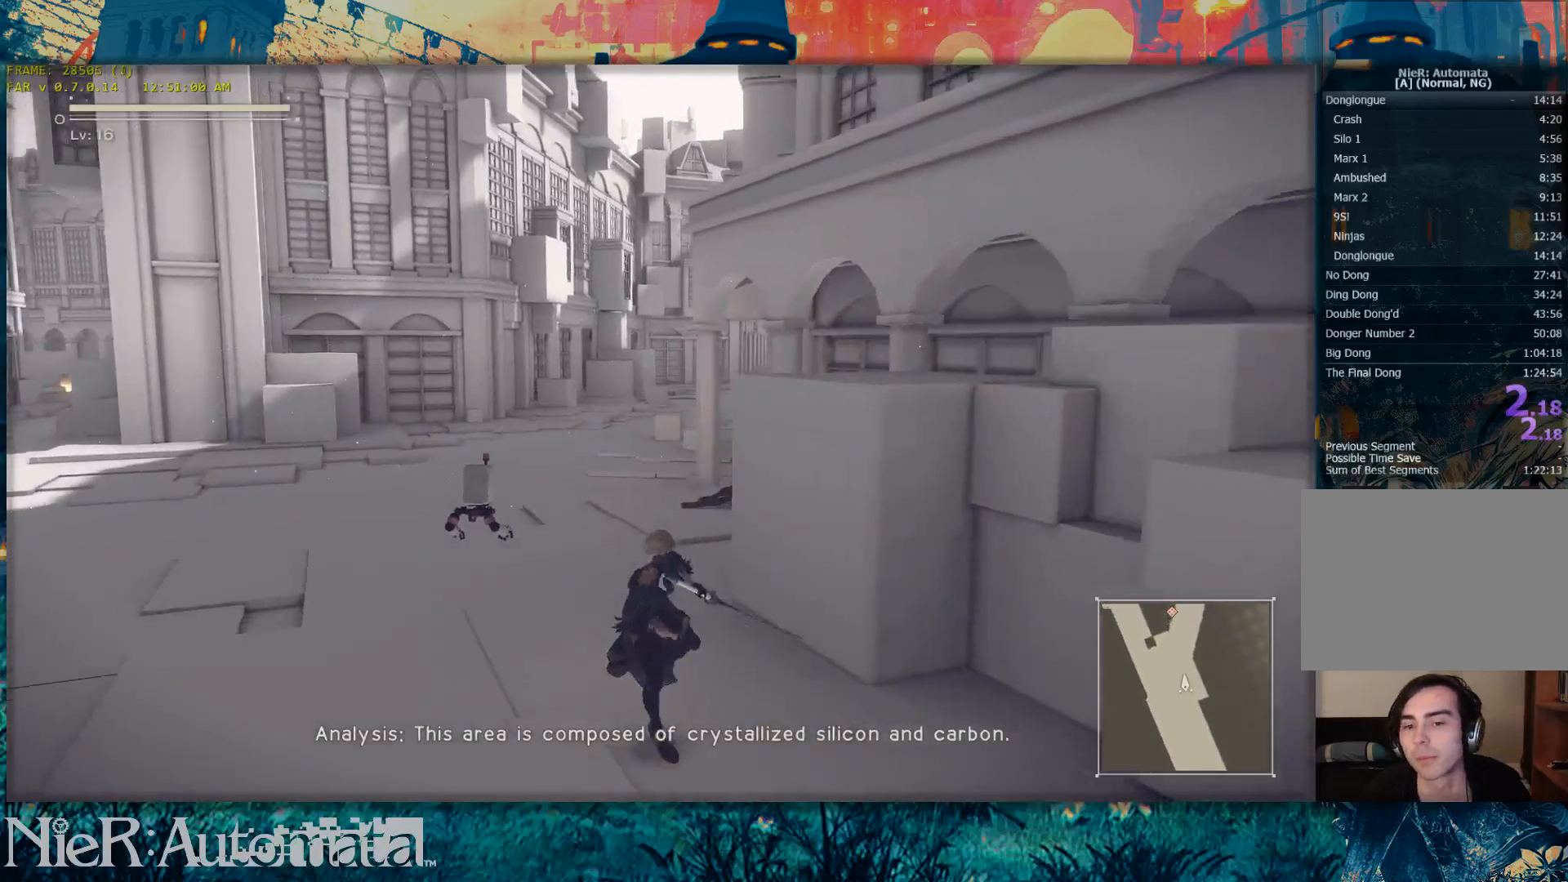
{"dt_ms": 500, "buttons": [], "left_stick": "up", "right_stick": "center", "button_events": [[300, "Y", "up"]]}
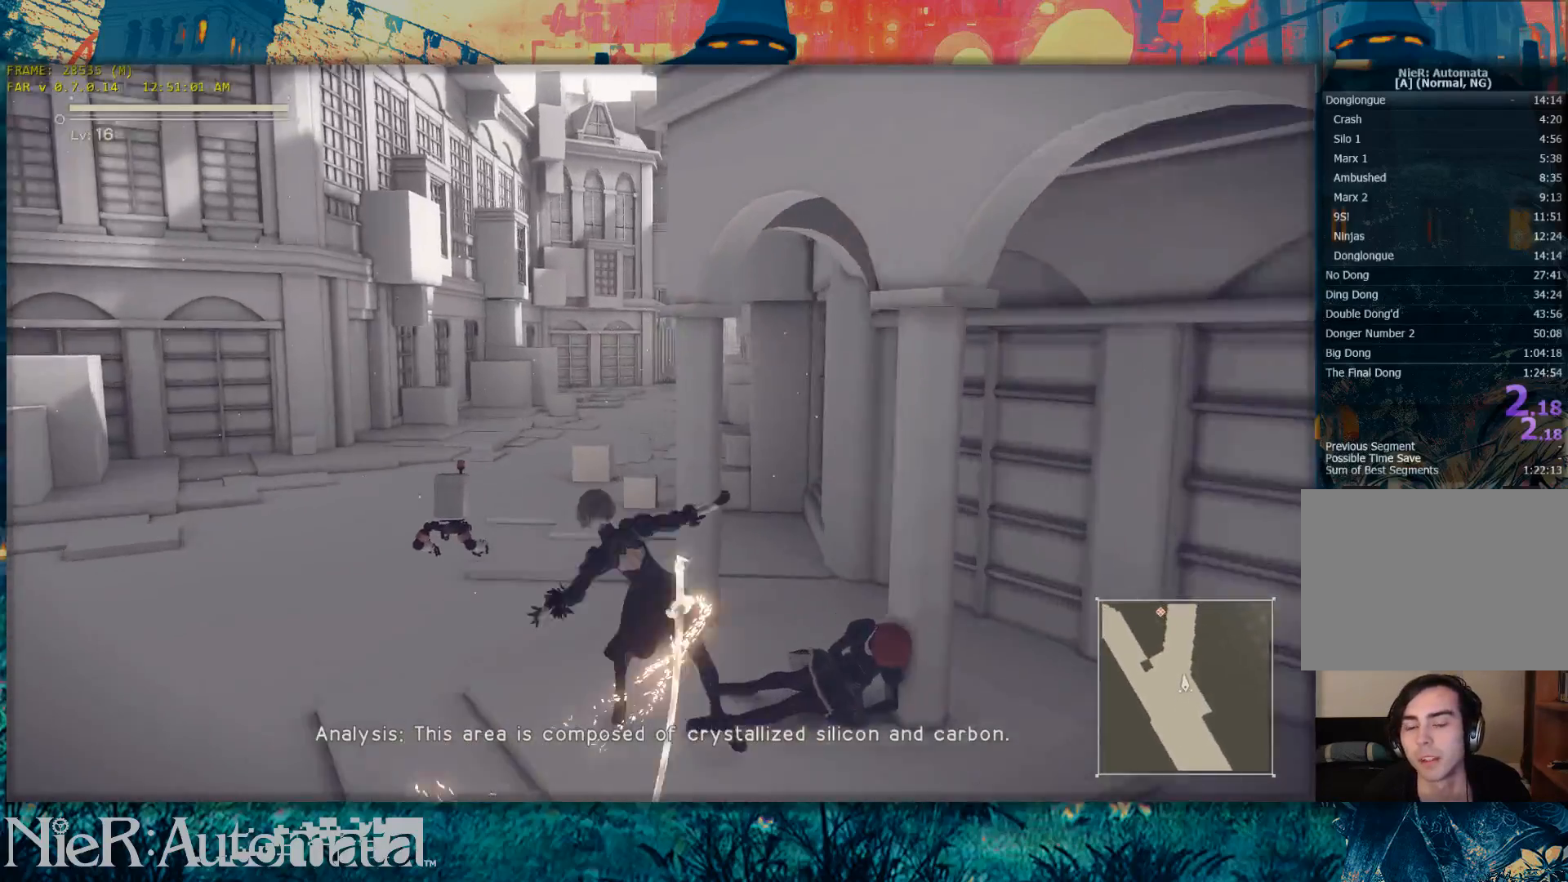
{"dt_ms": 500, "buttons": ["Y"], "left_stick": "up", "right_stick": "center", "button_events": [[233, "Y", "down"]]}
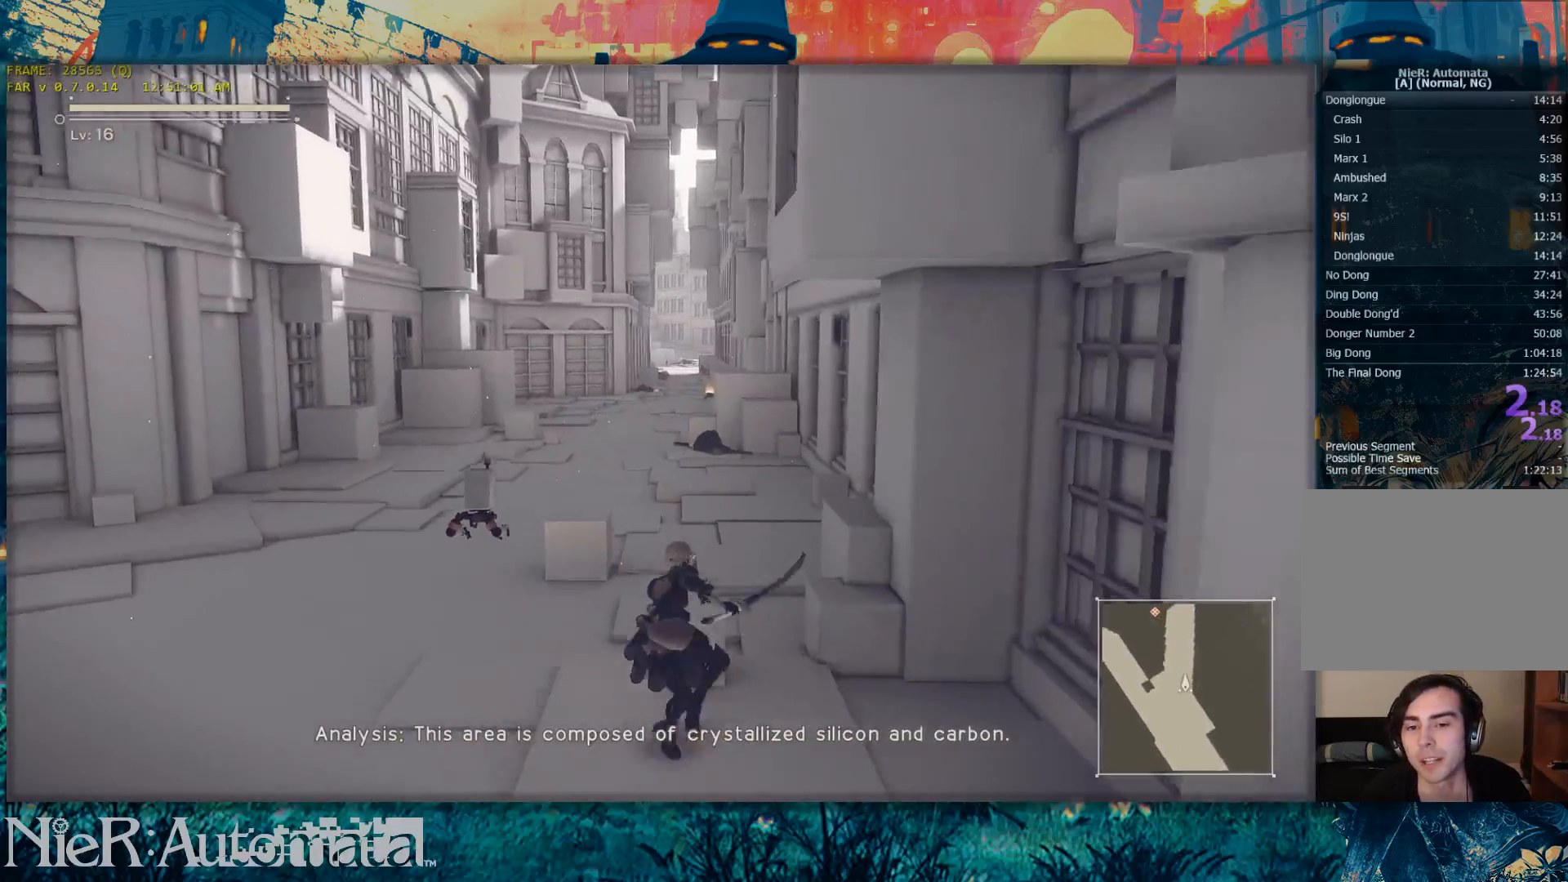
{"dt_ms": 500, "buttons": ["Y"], "left_stick": "up", "right_stick": "center", "button_events": []}
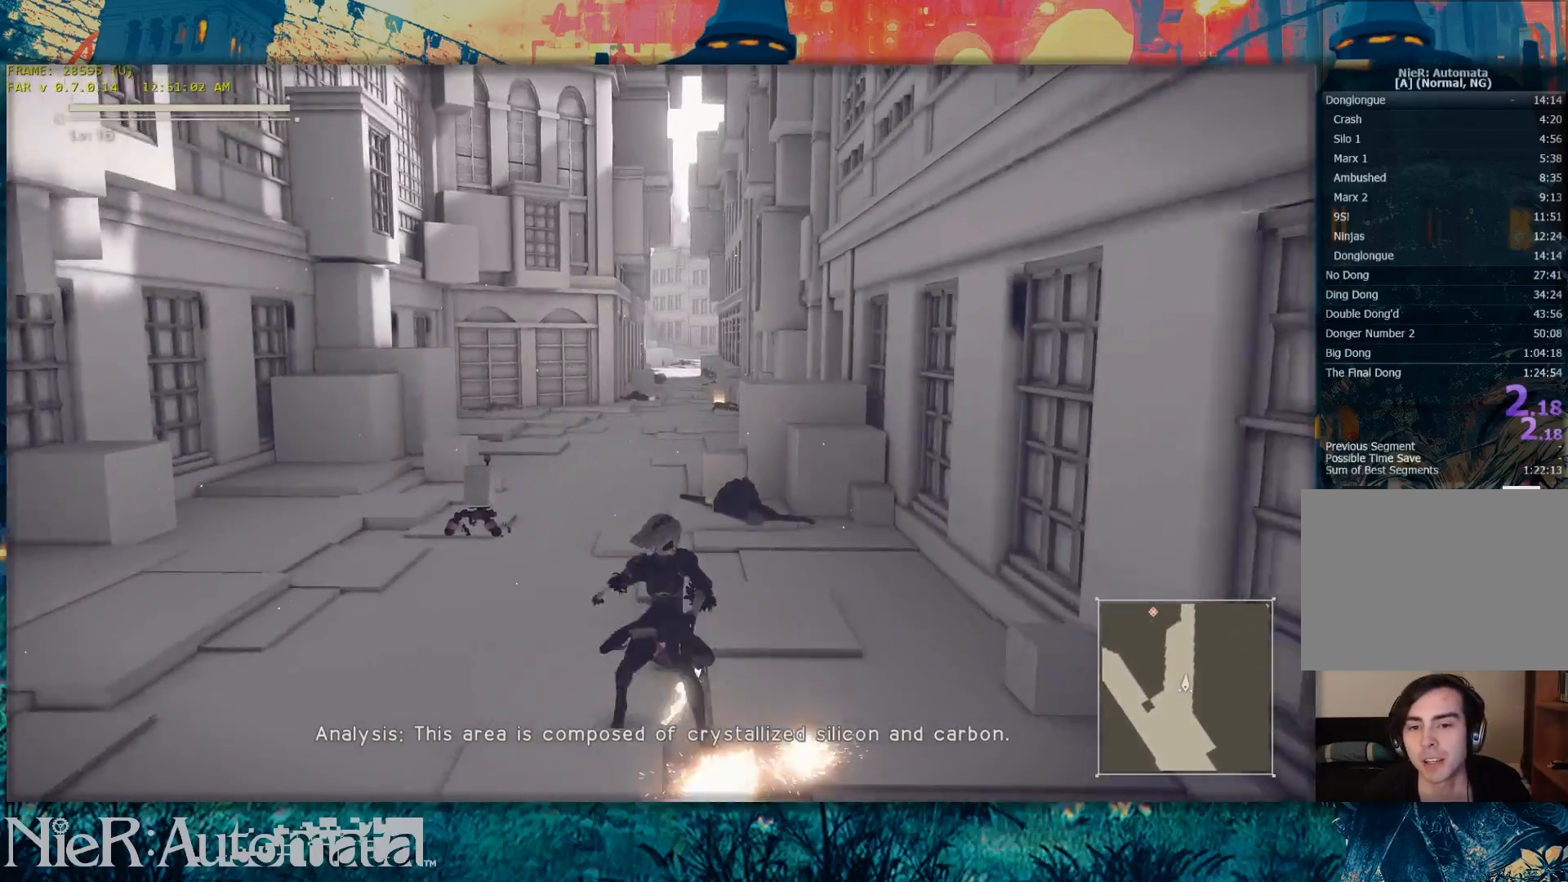
{"dt_ms": 500, "buttons": ["Y"], "left_stick": "up", "right_stick": "center", "button_events": [[17, "Y", "up"], [367, "Y", "down"]]}